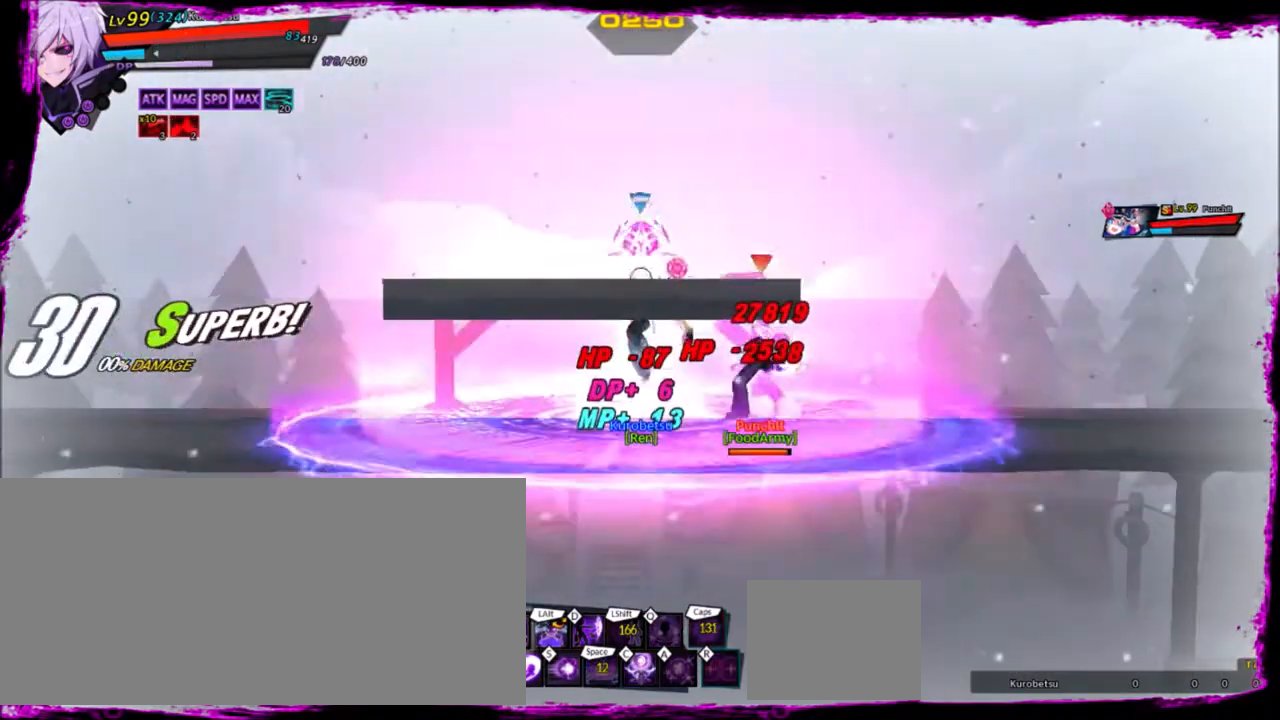
Gameplay with keyboard; each line is a JSON object with the keys held at the frame after it. "events" lists presses ("down") and releases ("up") of "a", "alt", "b", "c", "caps_lock", "ctrl", "d", "down", "e", "f", "g", "left", "q", "r", "right", "s", "shift", "space", "t", "tab", "up", "v", "w", "x" and "z" between this image and that frame as [ms after this image, input, new state], when the widget could be followed in between. No other keys are recorded. Mouse input is not recorded.
{"keys": [], "events": []}
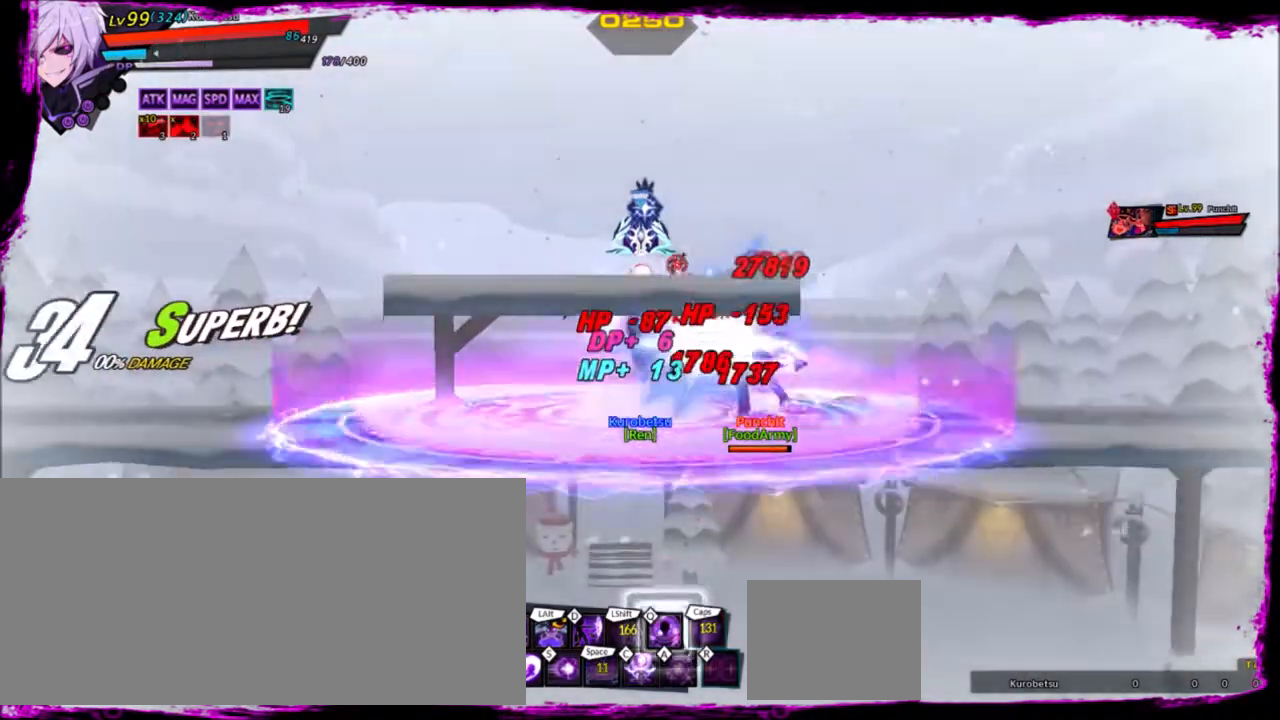
{"keys": ["right"], "events": [[266, "right", "down"]]}
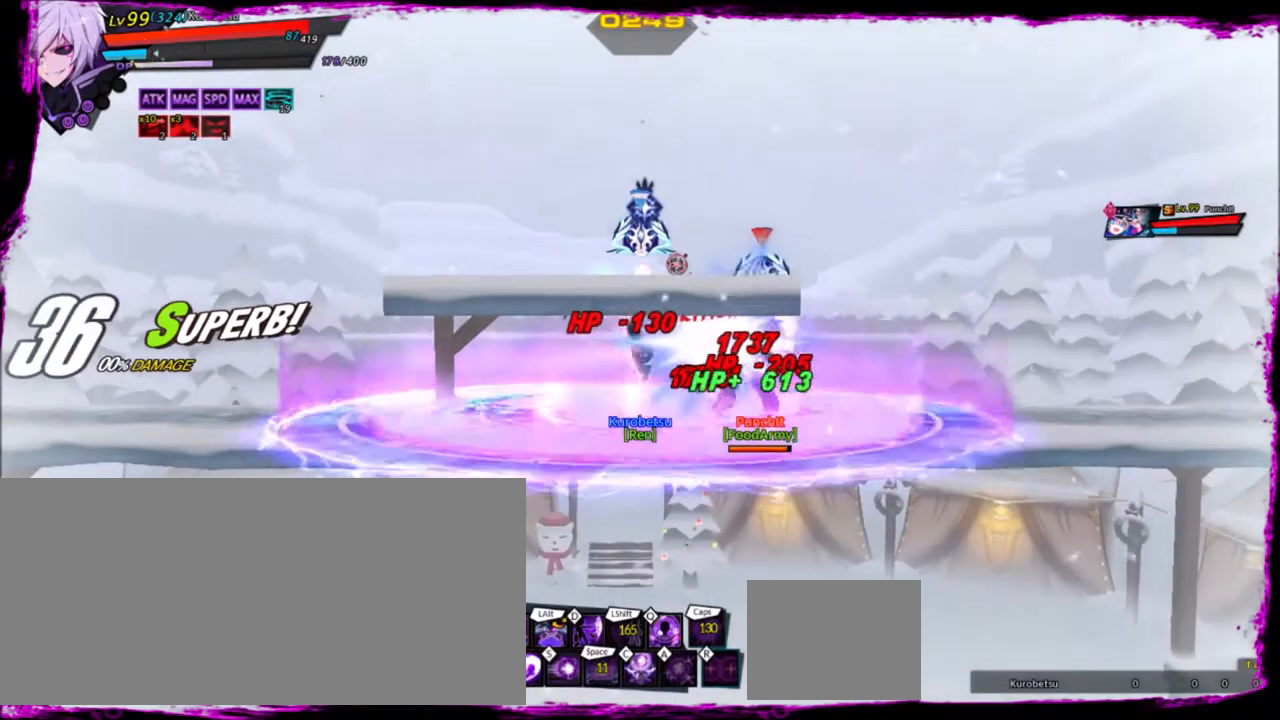
{"keys": ["right"], "events": [[100, "q", "down"], [200, "q", "up"], [300, "q", "down"], [400, "q", "up"]]}
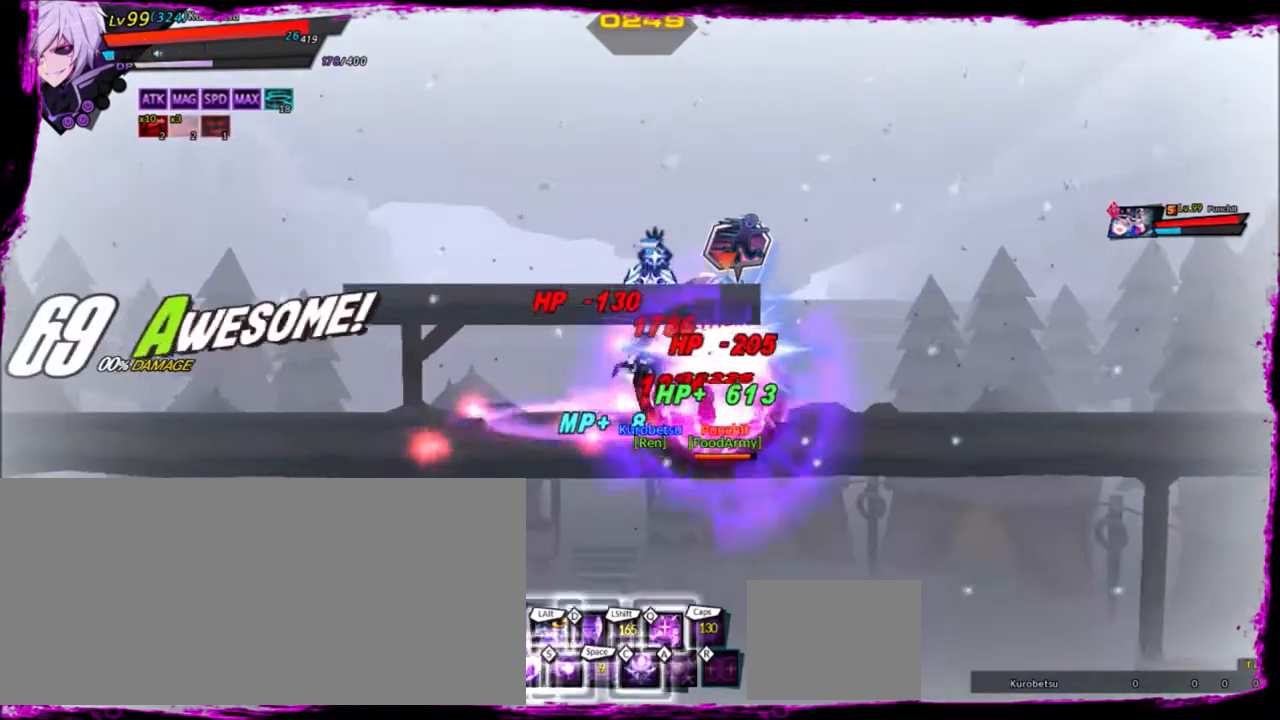
{"keys": ["right"], "events": [[400, "e", "down"], [467, "e", "up"]]}
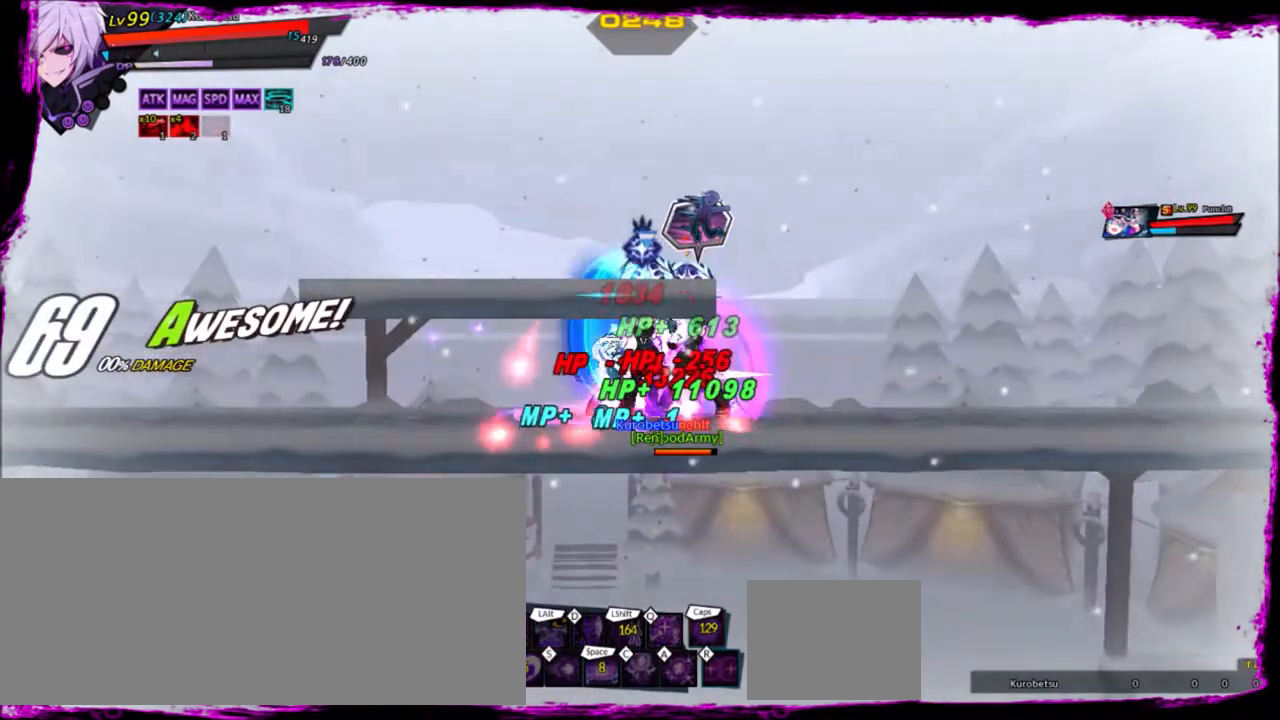
{"keys": ["right"], "events": [[33, "e", "down"], [134, "e", "up"]]}
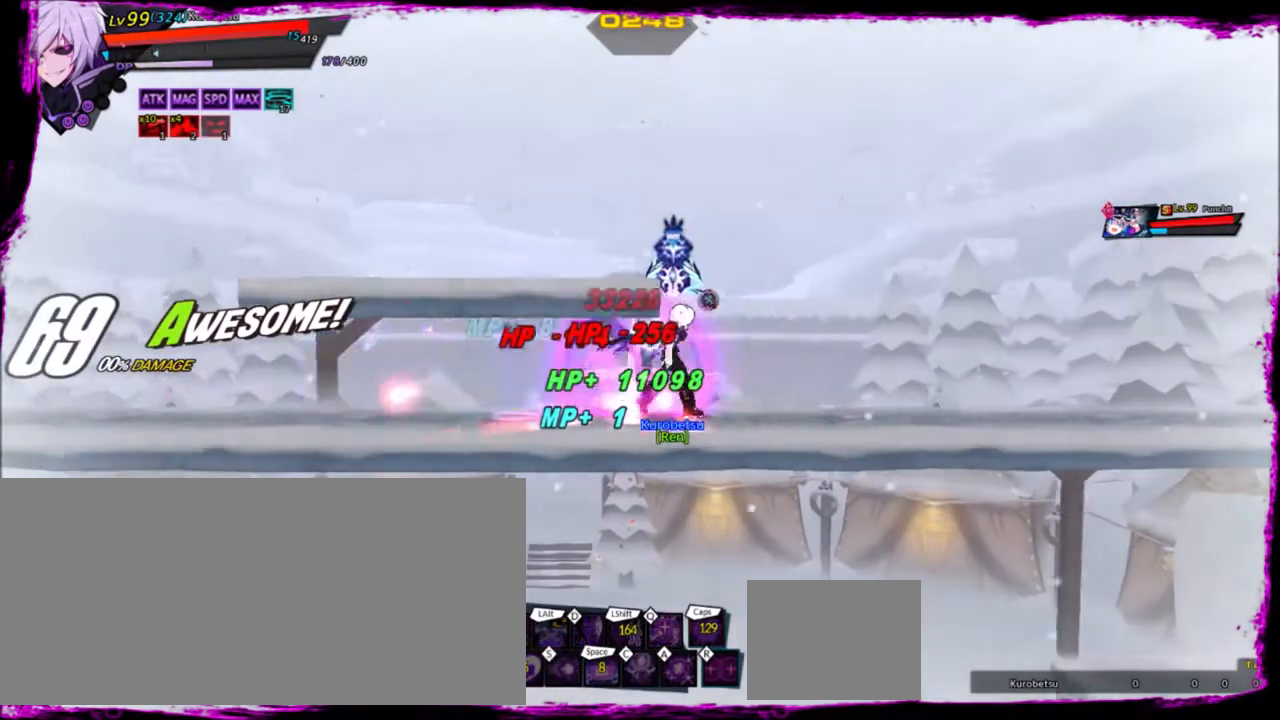
{"keys": ["right"], "events": []}
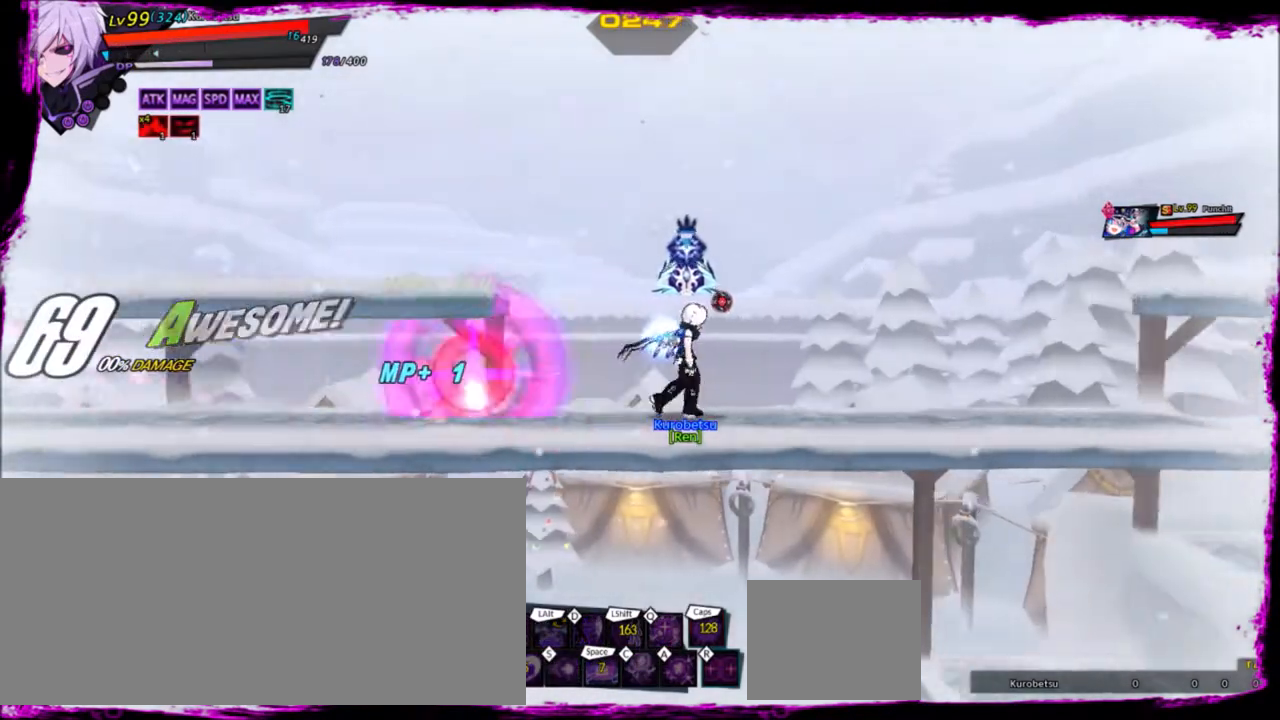
{"keys": [], "events": [[234, "right", "up"]]}
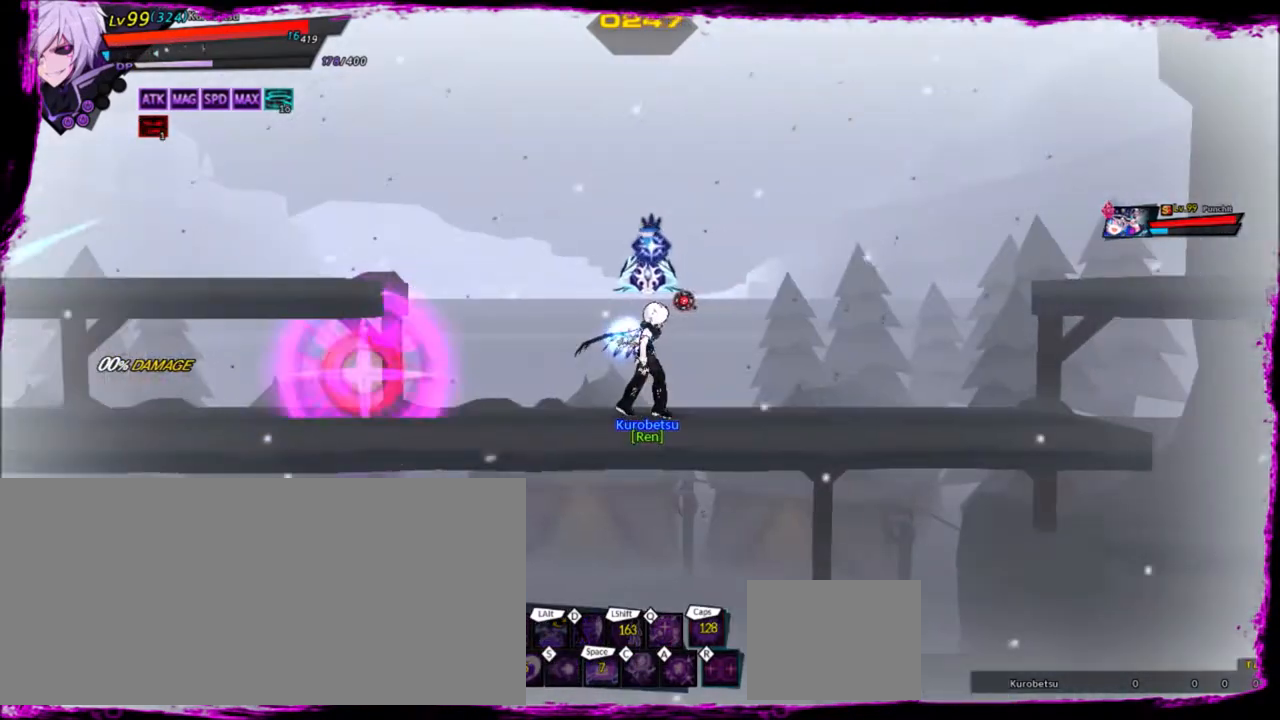
{"keys": [], "events": []}
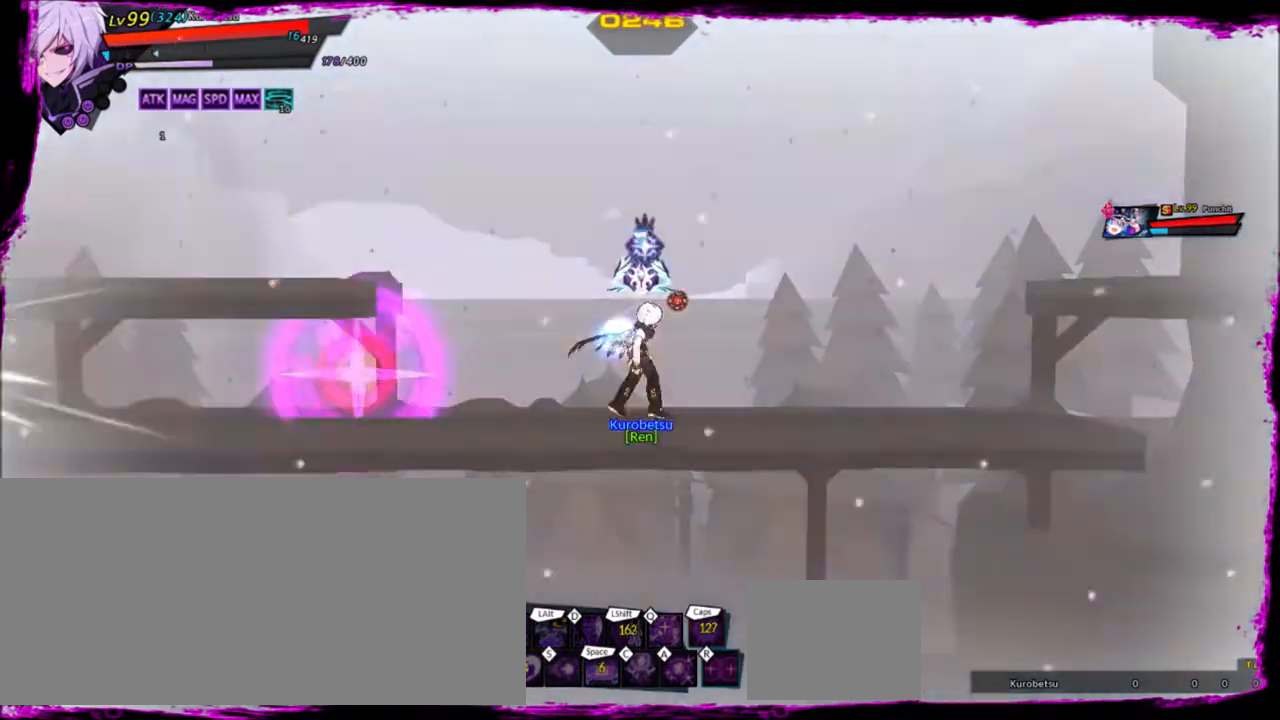
{"keys": ["right"], "events": [[100, "right", "down"], [334, "down", "down"], [434, "down", "up"]]}
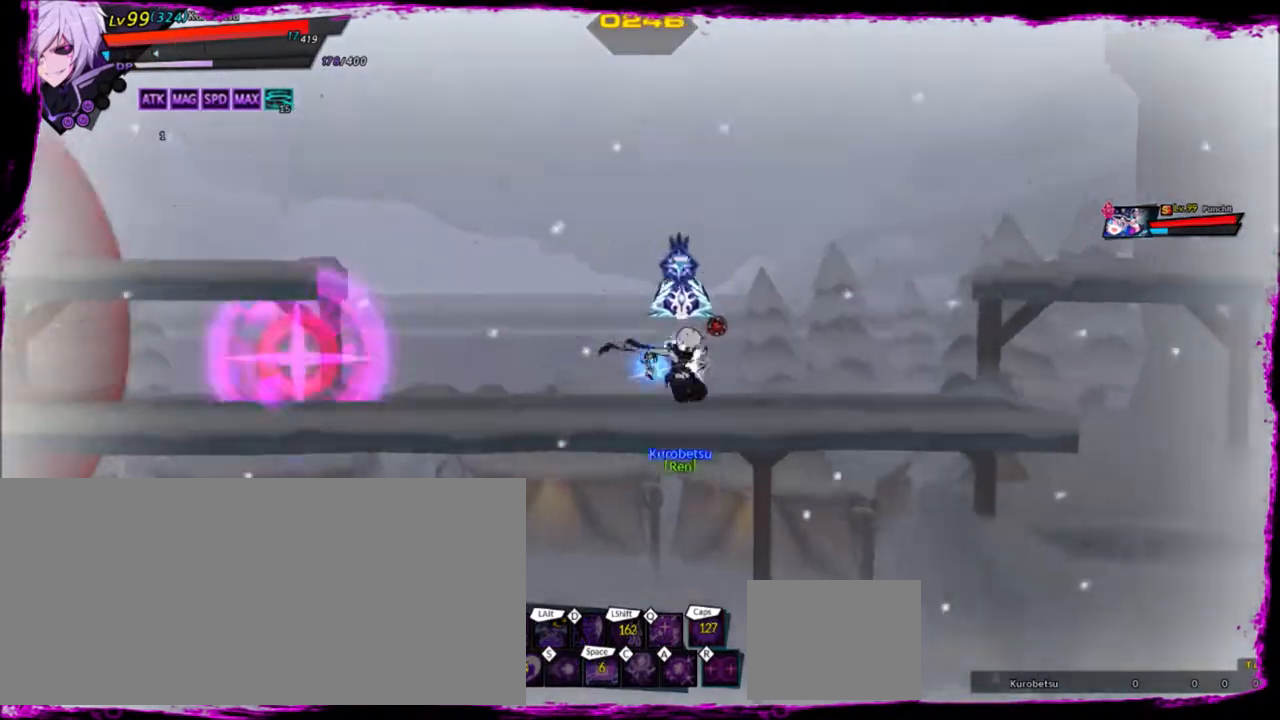
{"keys": [], "events": [[33, "down", "down"], [166, "down", "up"], [400, "right", "up"]]}
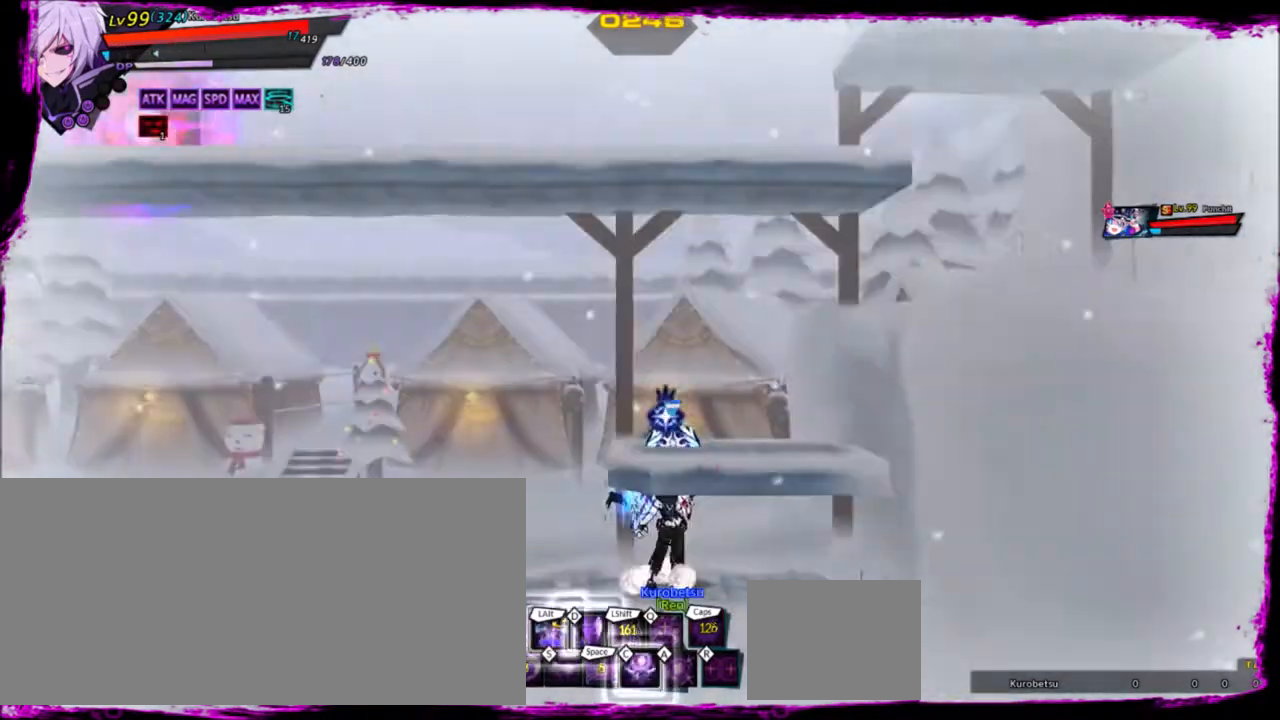
{"keys": ["left"], "events": [[33, "left", "down"], [67, "left", "up"], [167, "left", "down"]]}
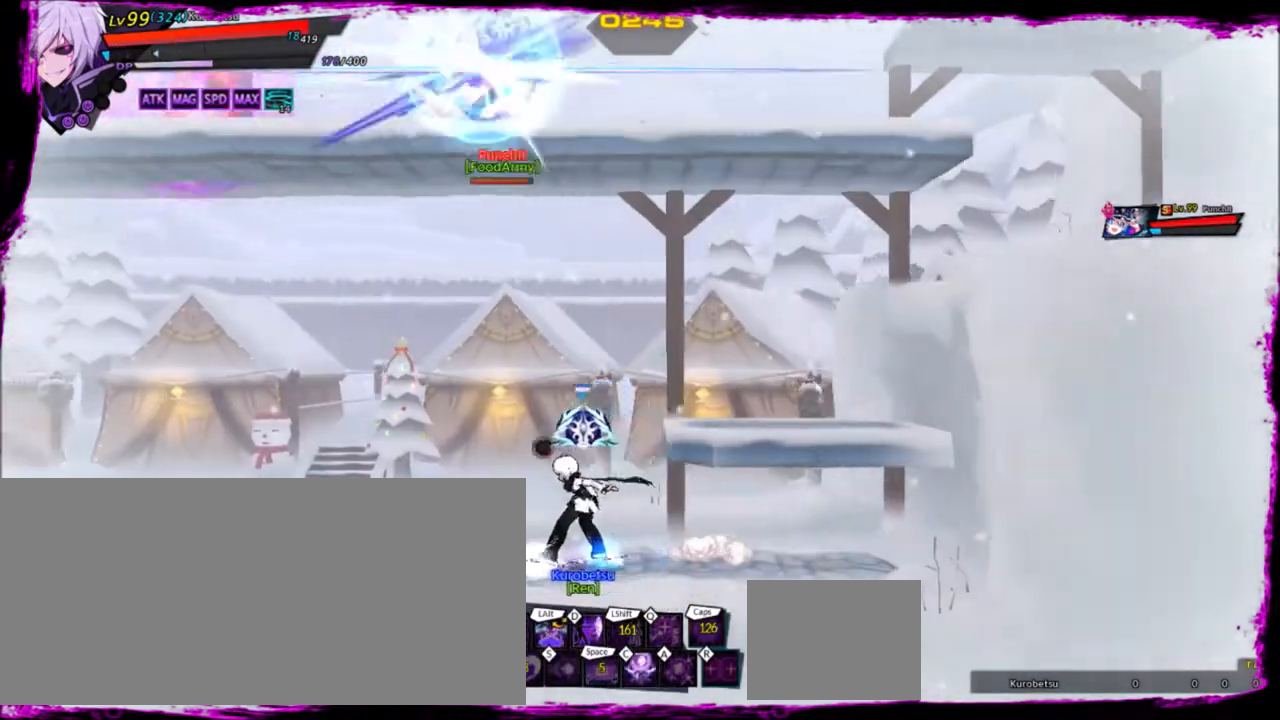
{"keys": ["left", "up"], "events": [[266, "up", "down"], [333, "up", "up"], [467, "up", "down"]]}
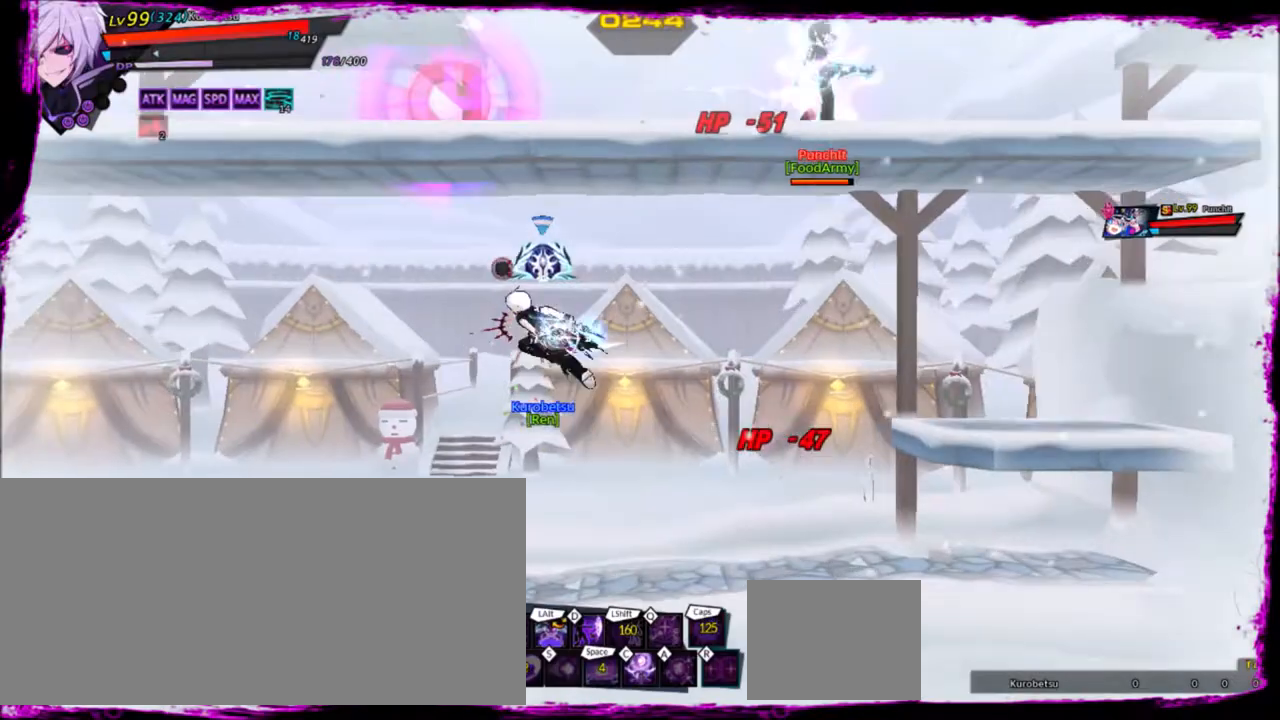
{"keys": ["right"], "events": [[33, "up", "up"], [134, "down", "down"], [367, "right", "down"], [434, "left", "up"], [501, "down", "up"]]}
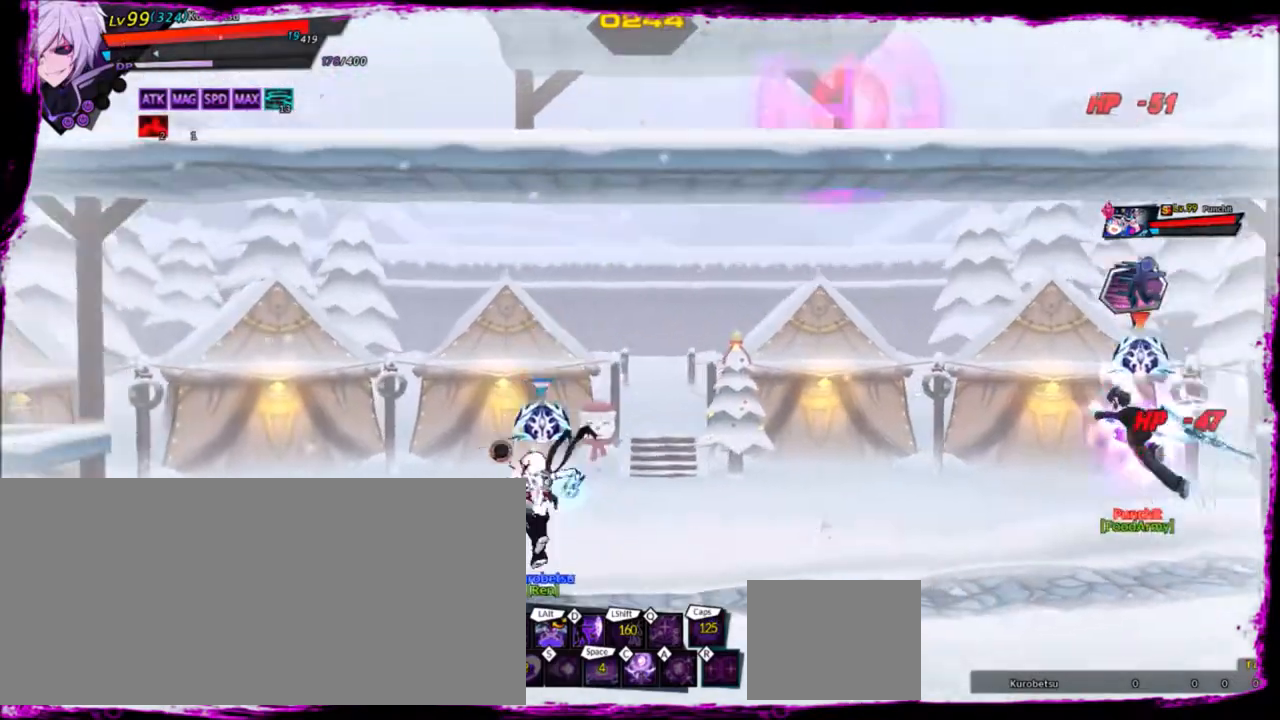
{"keys": ["right"], "events": [[66, "ctrl", "down"], [133, "ctrl", "up"], [200, "ctrl", "down"], [300, "ctrl", "up"]]}
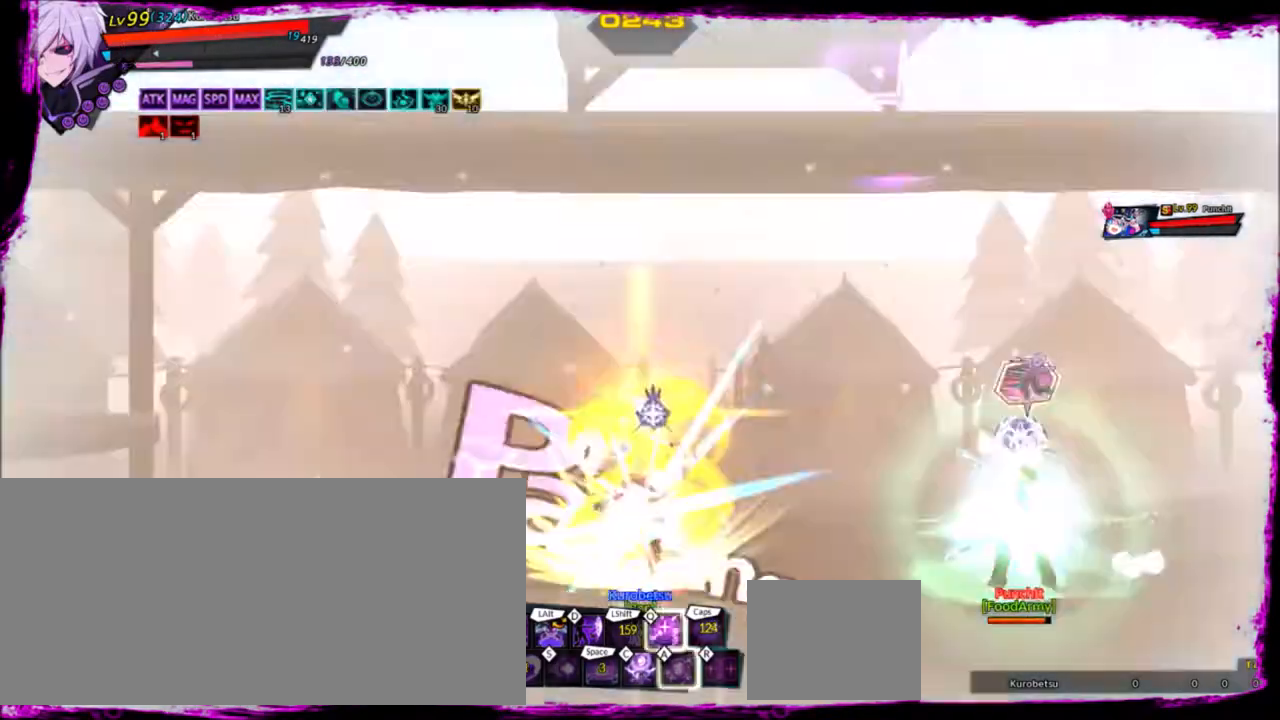
{"keys": ["q", "right"], "events": [[67, "q", "down"], [167, "q", "up"], [300, "q", "down"], [400, "q", "up"], [467, "q", "down"]]}
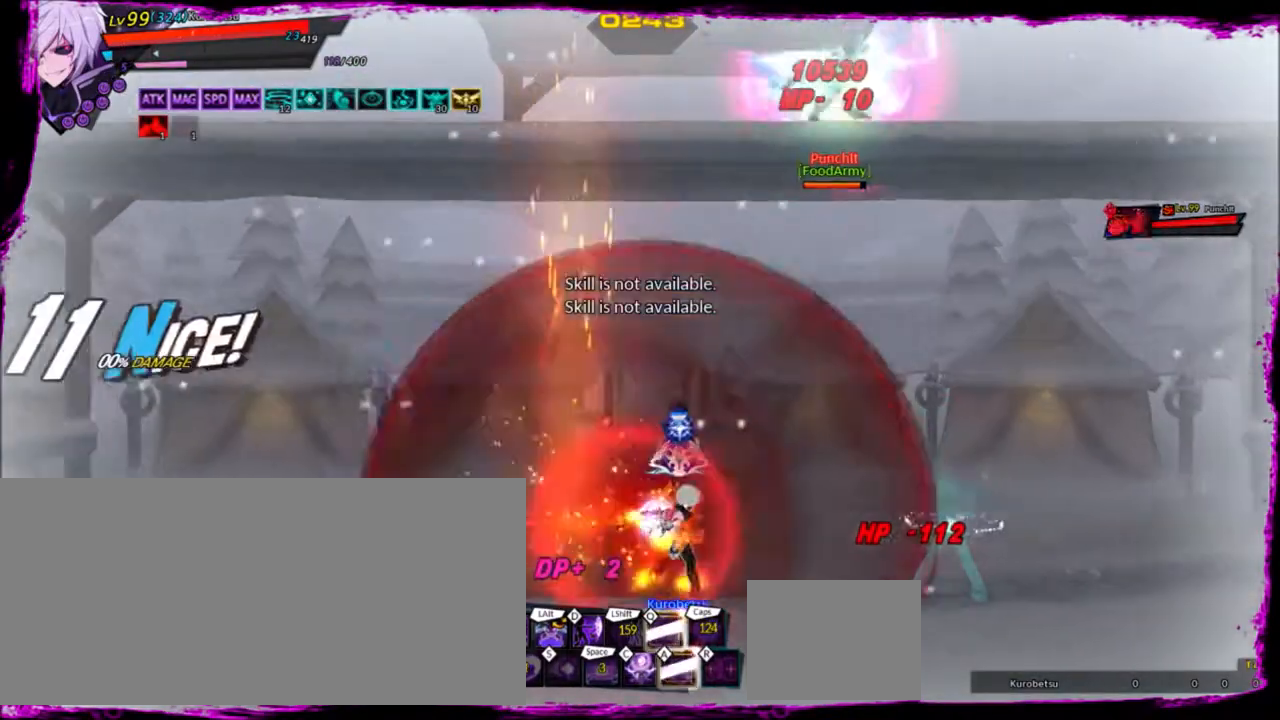
{"keys": ["left", "up"], "events": [[100, "q", "up"], [266, "up", "down"], [300, "left", "down"], [300, "right", "up"], [333, "up", "up"], [400, "left", "up"], [433, "left", "down"], [500, "up", "down"]]}
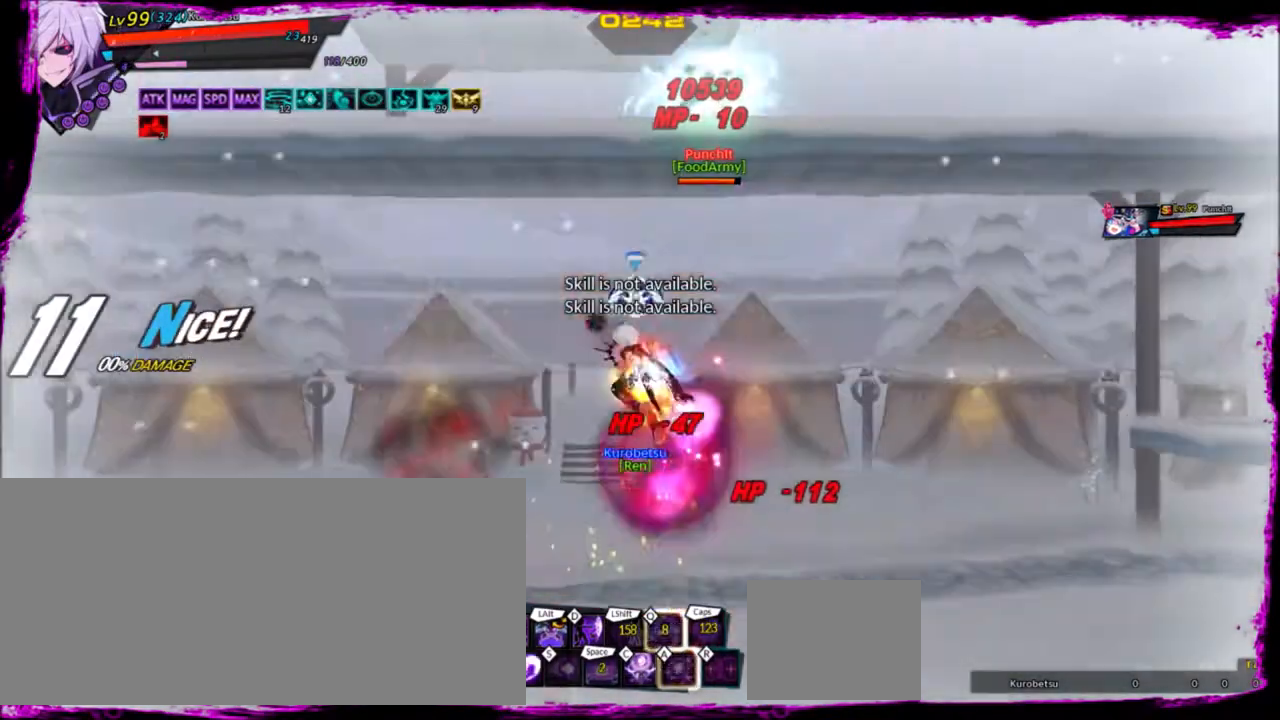
{"keys": ["z"], "events": [[33, "left", "up"], [33, "right", "down"], [67, "up", "up"], [134, "right", "up"], [134, "z", "down"], [234, "z", "up"], [267, "z", "down"], [400, "z", "up"], [467, "z", "down"]]}
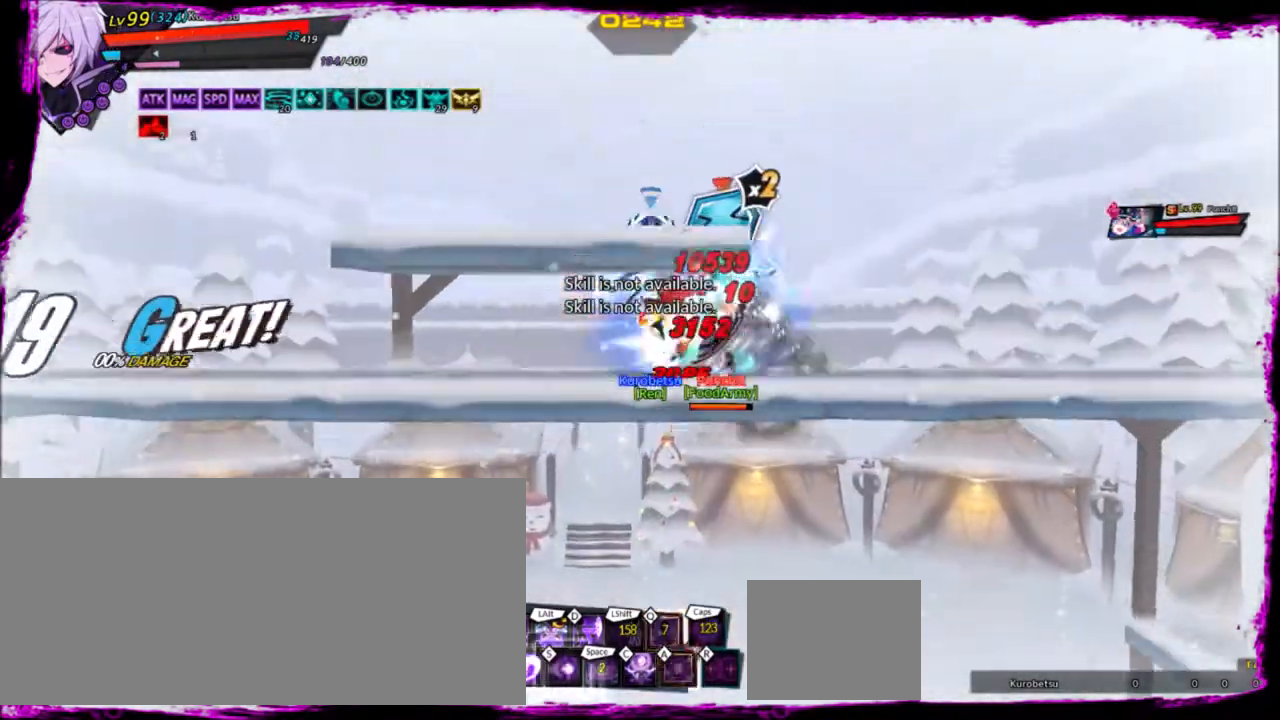
{"keys": ["d"], "events": [[33, "z", "up"], [100, "z", "down"], [233, "z", "up"], [333, "d", "down"], [400, "d", "up"], [467, "d", "down"]]}
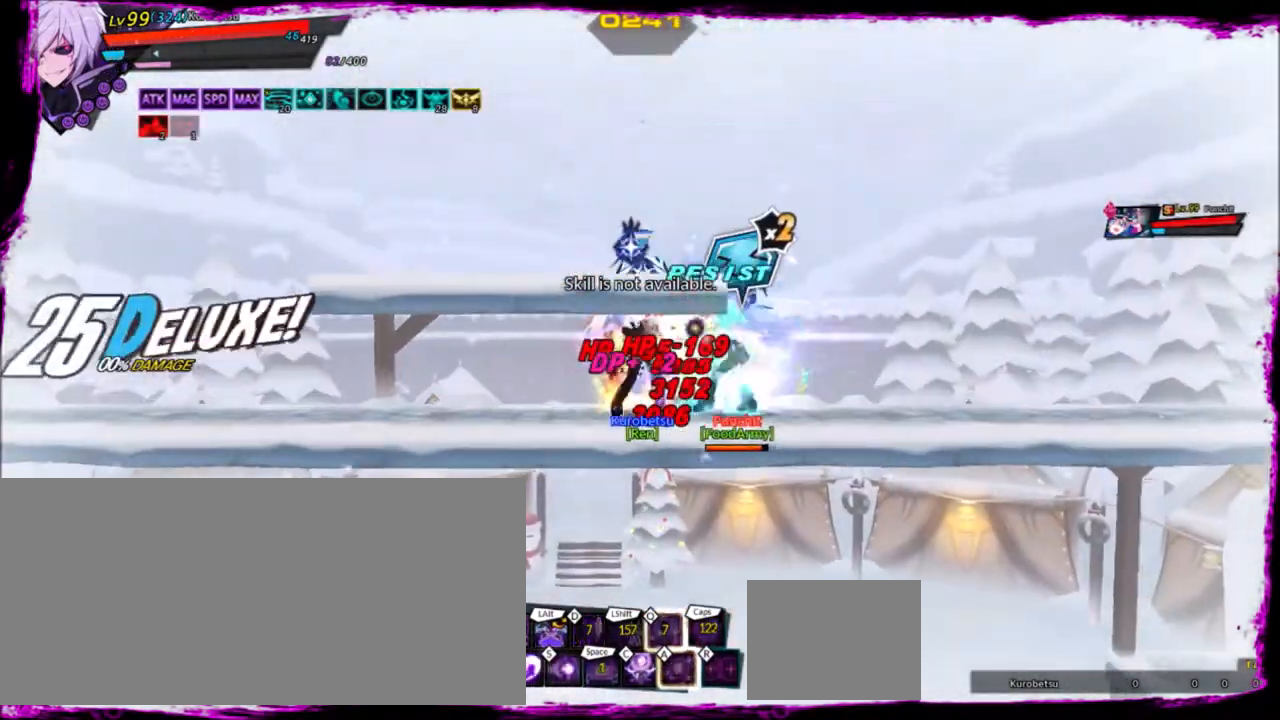
{"keys": ["ctrl", "right"], "events": [[67, "d", "up"], [367, "right", "down"], [434, "ctrl", "down"]]}
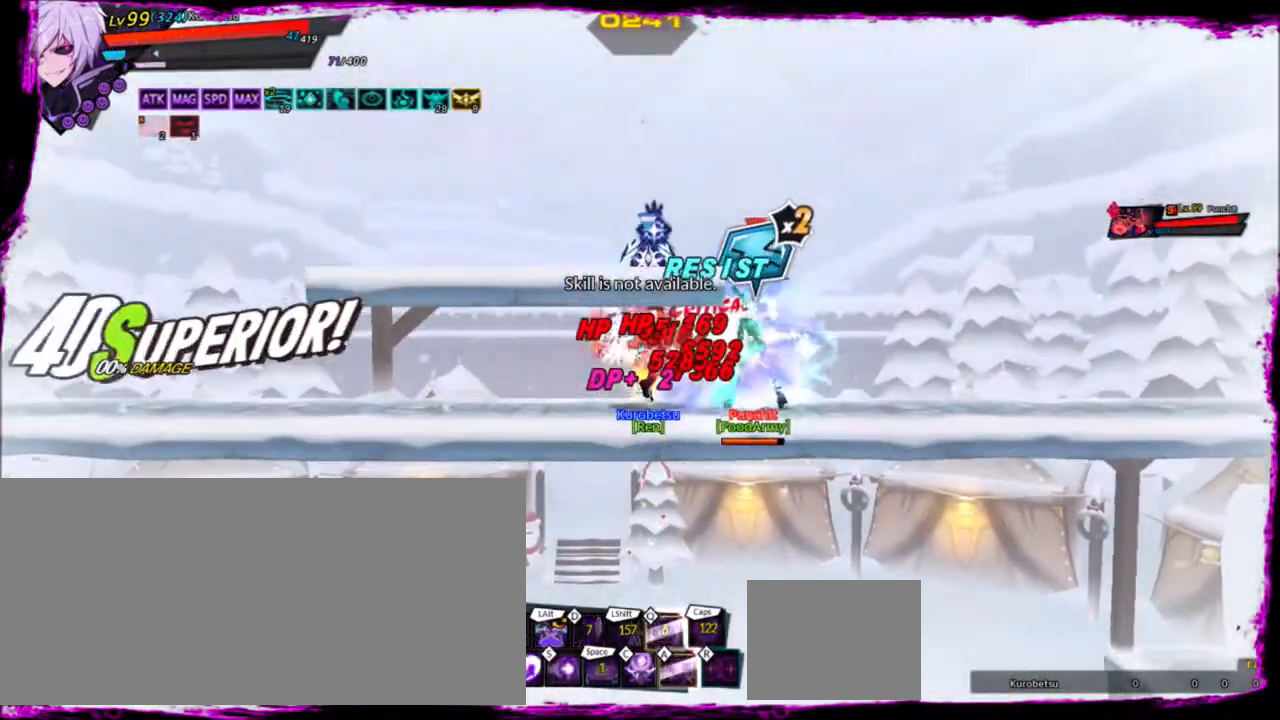
{"keys": ["right"], "events": [[66, "z", "down"], [100, "ctrl", "up"], [166, "right", "up"], [166, "z", "up"], [200, "e", "down"], [300, "e", "up"], [400, "right", "down"]]}
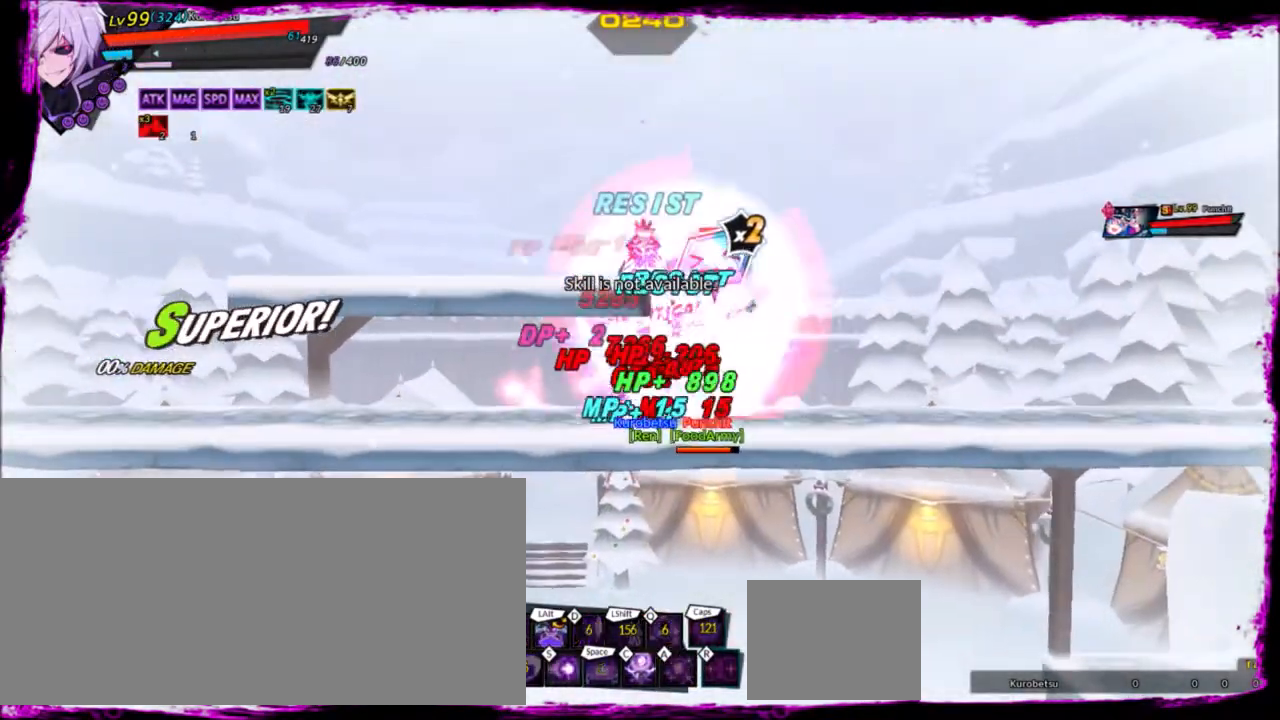
{"keys": ["right"], "events": [[67, "alt", "down"], [167, "alt", "up"], [267, "alt", "down"], [300, "alt", "up"], [400, "alt", "down"], [501, "alt", "up"]]}
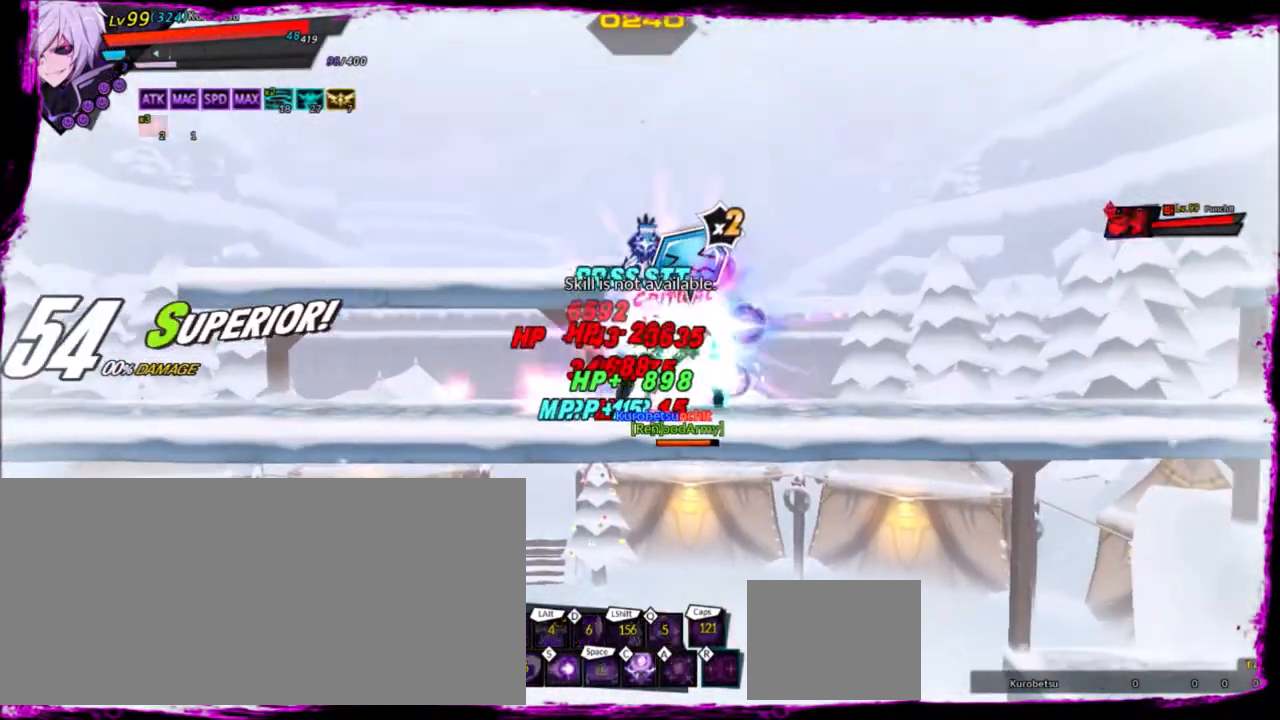
{"keys": ["right"], "events": [[266, "x", "down"], [333, "x", "up"], [433, "x", "down"], [500, "x", "up"]]}
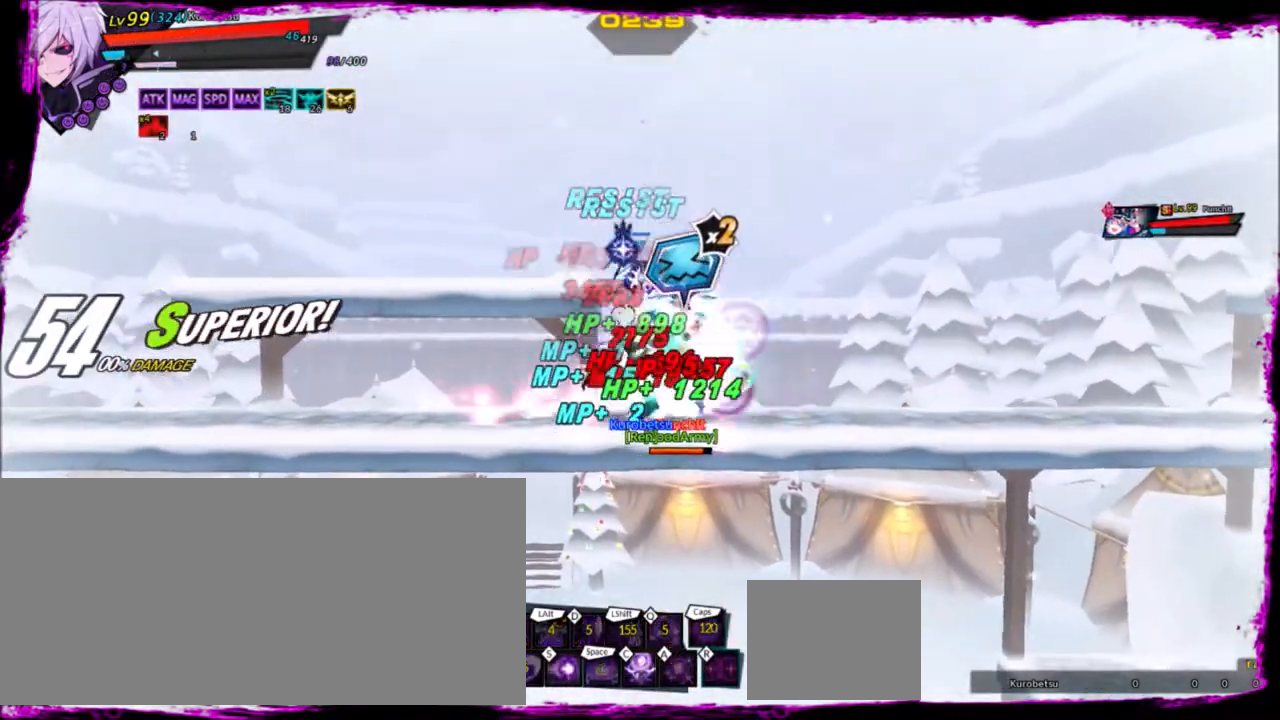
{"keys": ["right", "x"], "events": [[67, "x", "down"], [134, "x", "up"], [234, "x", "down"], [300, "x", "up"], [367, "x", "down"]]}
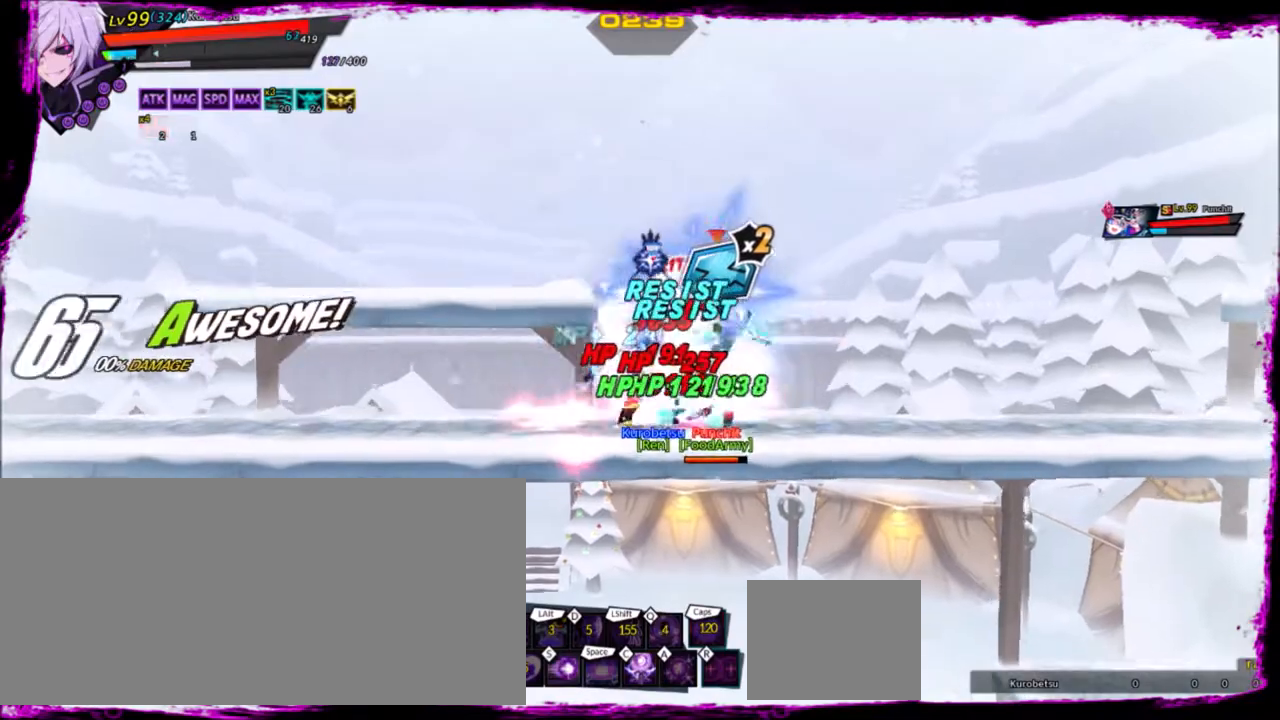
{"keys": ["right"], "events": [[33, "x", "up"], [166, "z", "down"], [333, "z", "up"]]}
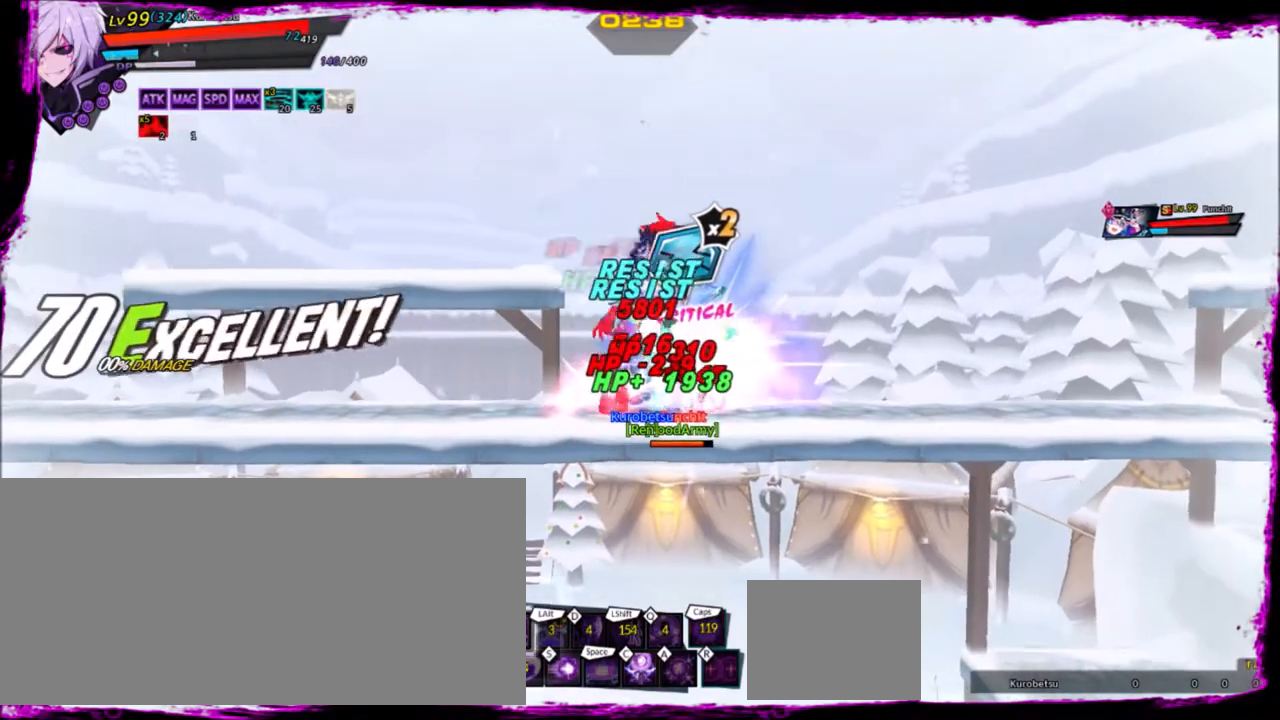
{"keys": ["right"], "events": []}
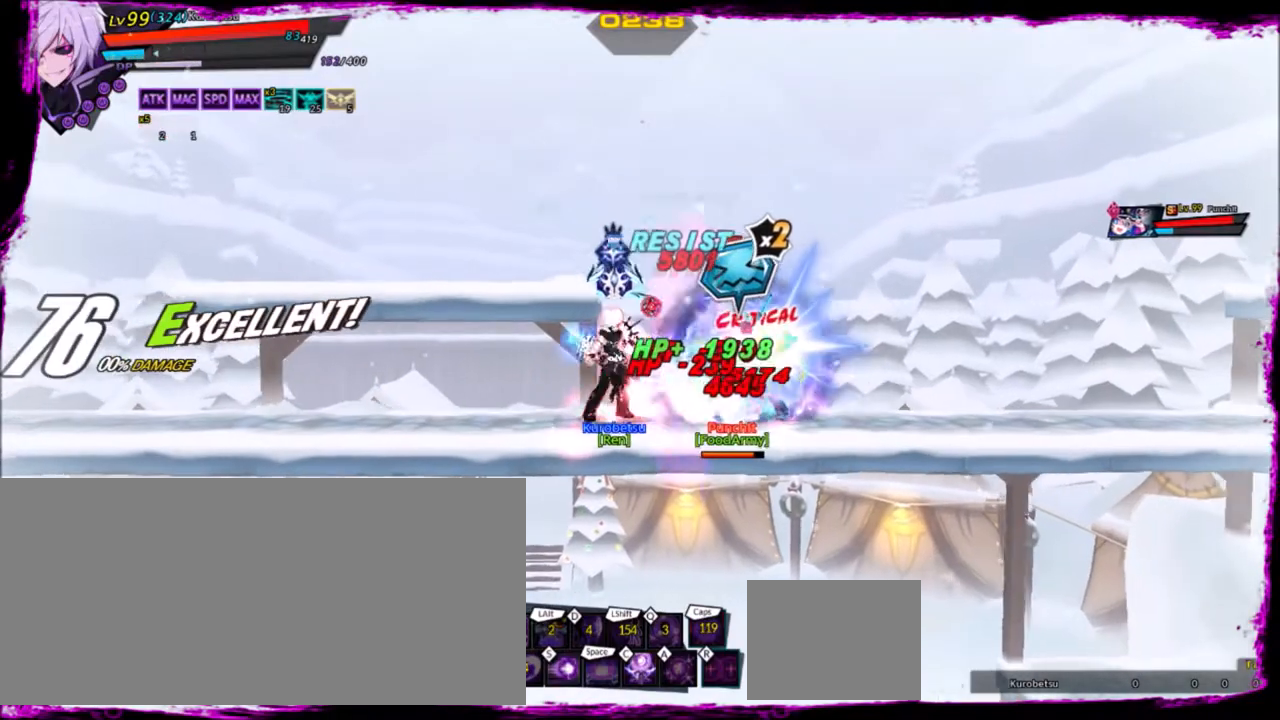
{"keys": ["right"], "events": [[133, "x", "down"], [233, "x", "up"], [333, "x", "down"], [367, "x", "up"], [467, "x", "down"], [500, "x", "up"]]}
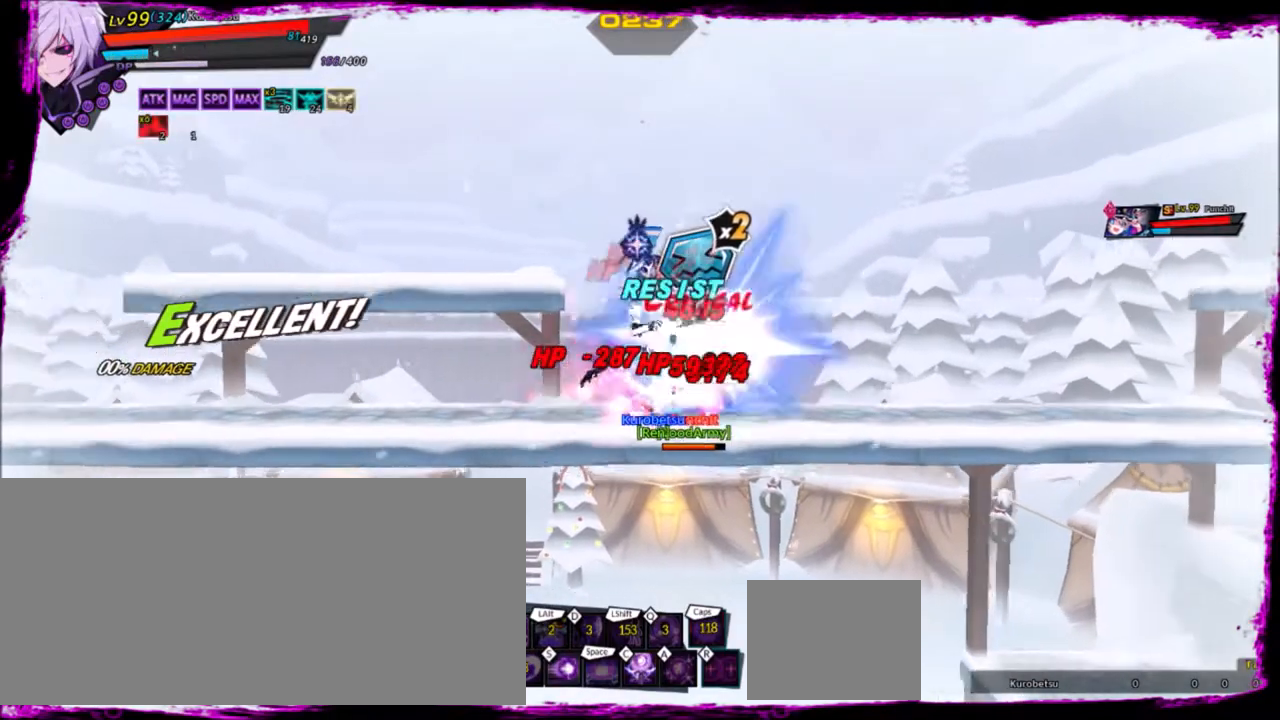
{"keys": ["right"], "events": [[67, "x", "down"], [133, "x", "up"], [200, "x", "down"], [300, "x", "up"], [334, "x", "down"], [501, "x", "up"]]}
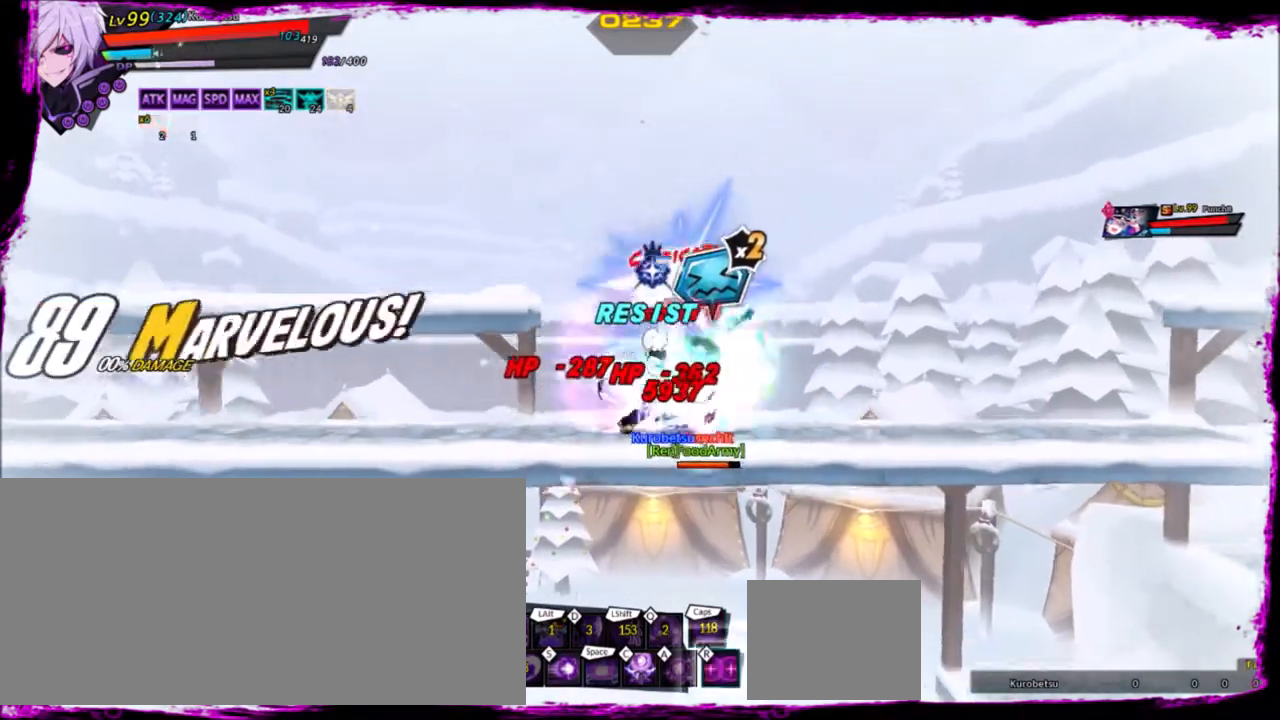
{"keys": ["right"], "events": [[100, "z", "down"], [233, "z", "up"]]}
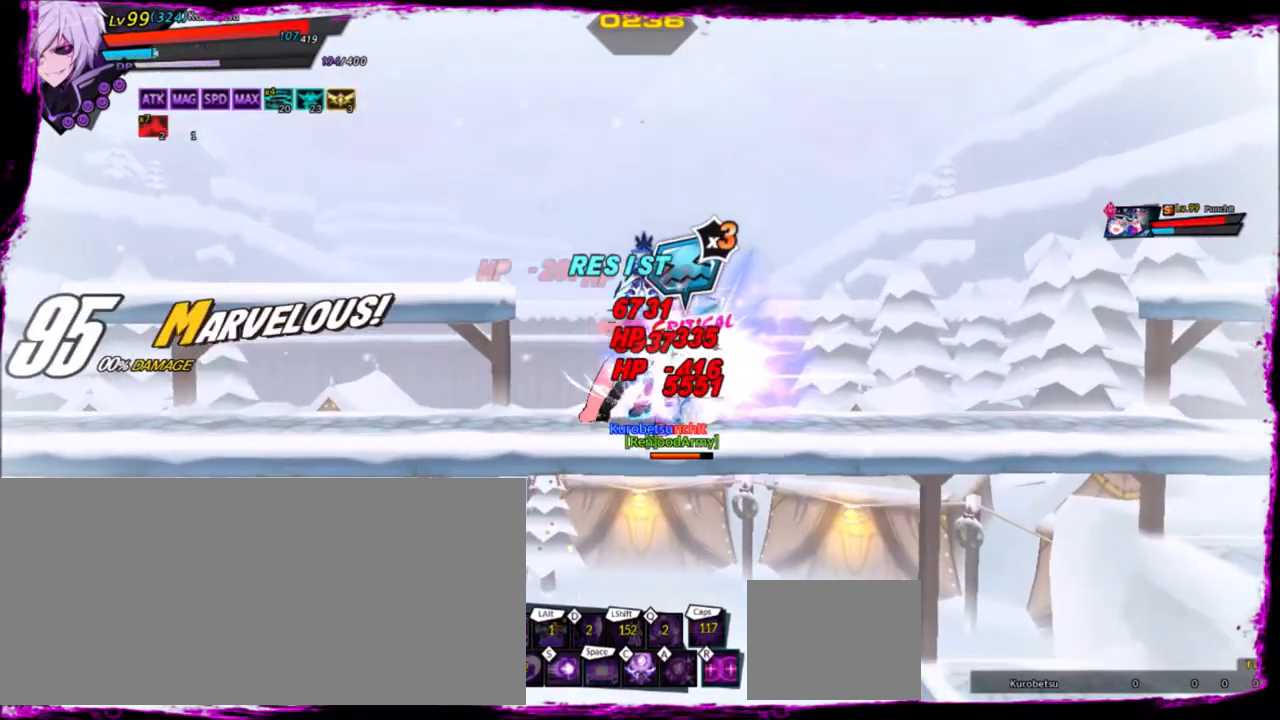
{"keys": ["right"], "events": []}